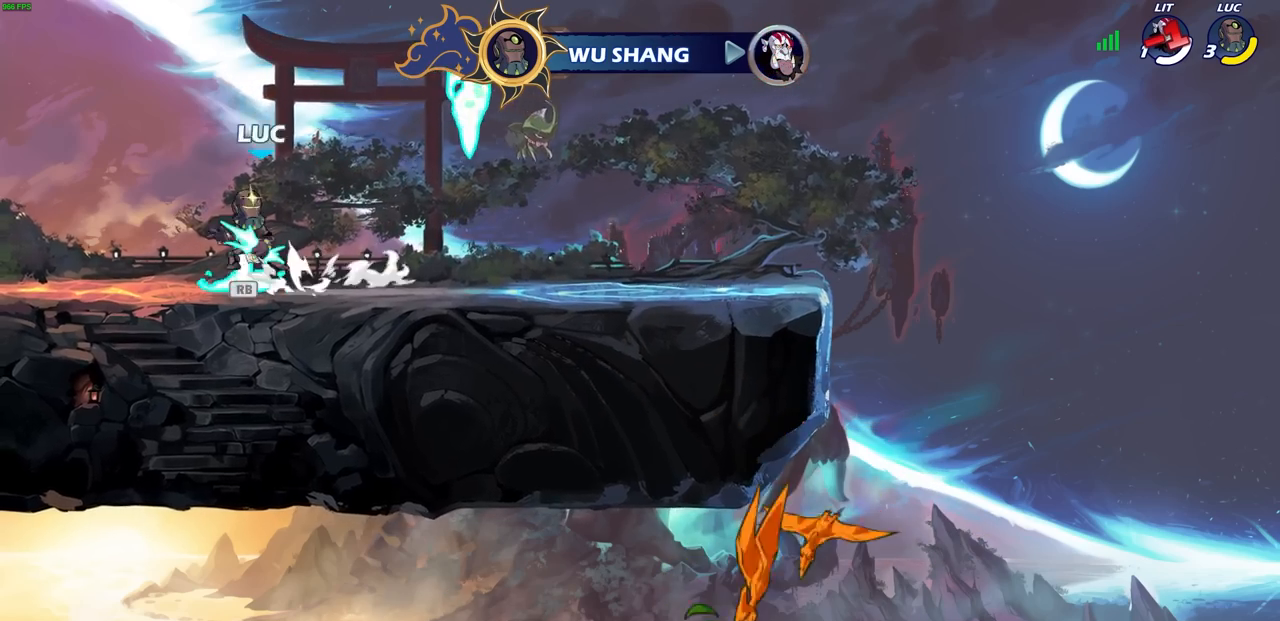
Gameplay with a controller (PlayStation layout); each line is a JSON object with the inputs held at the frame after it. "events" lists button and stick changes between this image and that frame as [ms after this image, input, new state], when the widget could be followed in between.
{"buttons": [], "left_stick": "center", "right_stick": "center", "events": [[67, "R1", "up"], [83, "CROSS", "up"], [133, "left_stick", "up"], [200, "left_stick", "center"], [250, "R1", "down"], [250, "R2", "down"], [267, "CIRCLE", "down"], [367, "CIRCLE", "up"], [367, "R1", "up"], [367, "R2", "up"]]}
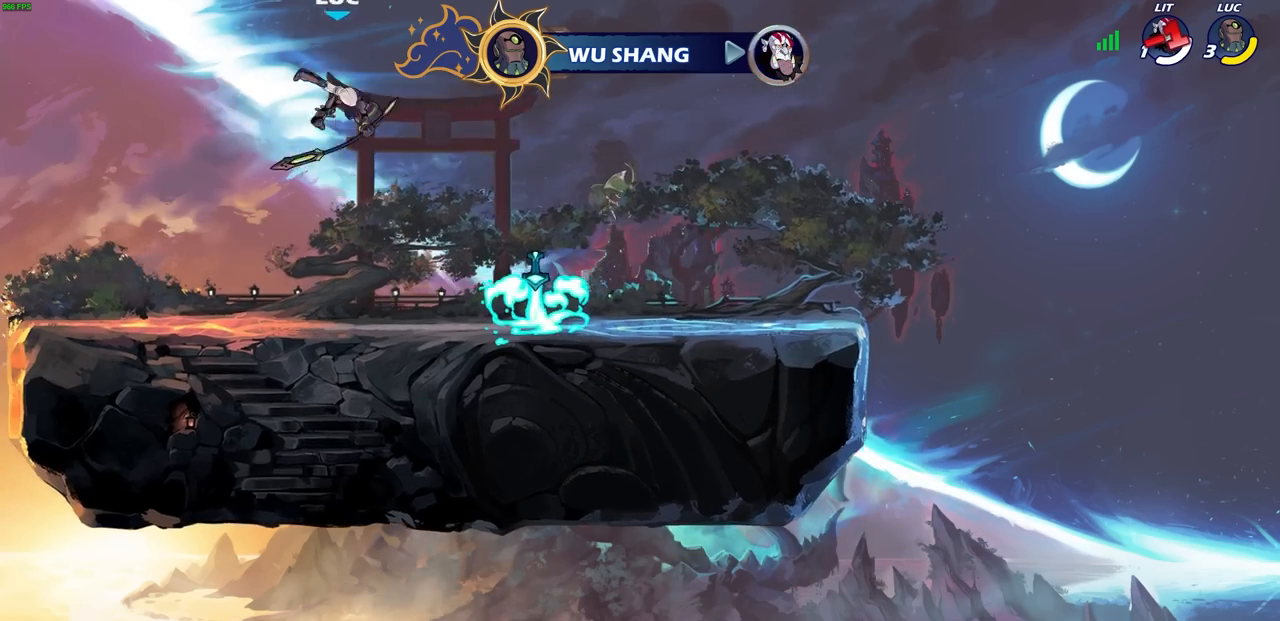
{"buttons": ["CROSS"], "left_stick": "center", "right_stick": "center", "events": [[500, "CROSS", "down"]]}
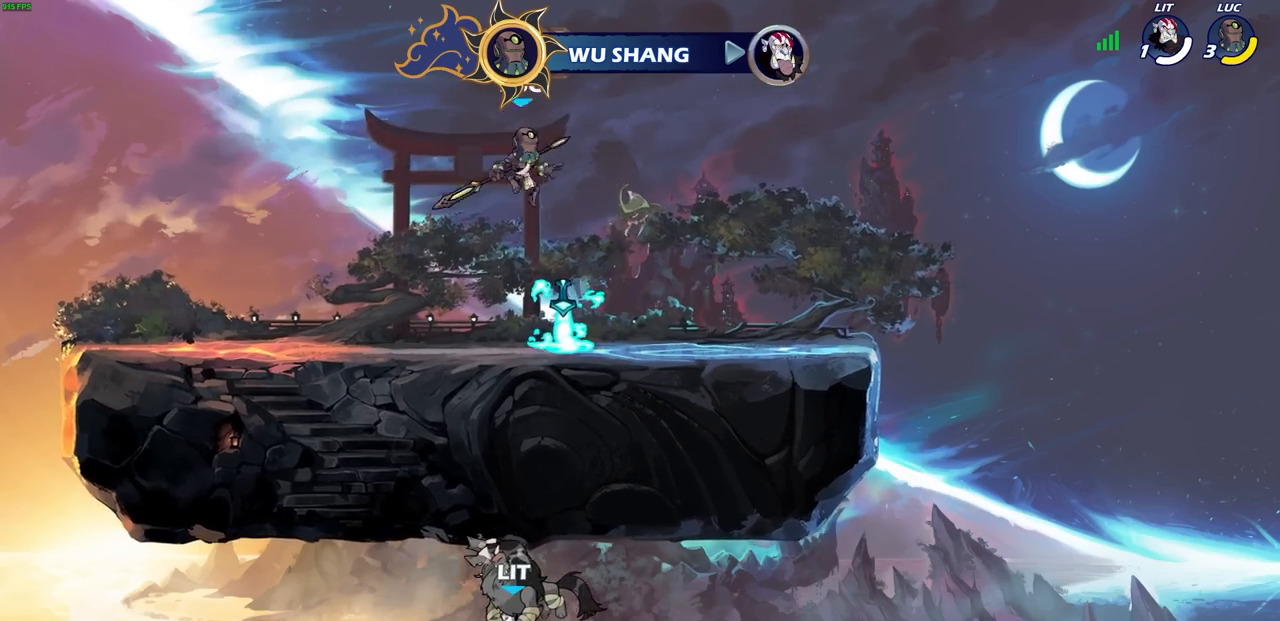
{"buttons": [], "left_stick": "center", "right_stick": "center", "events": [[33, "left_stick", "up-left"], [50, "CIRCLE", "down"], [67, "CROSS", "up"], [100, "left_stick", "center"], [167, "CIRCLE", "up"]]}
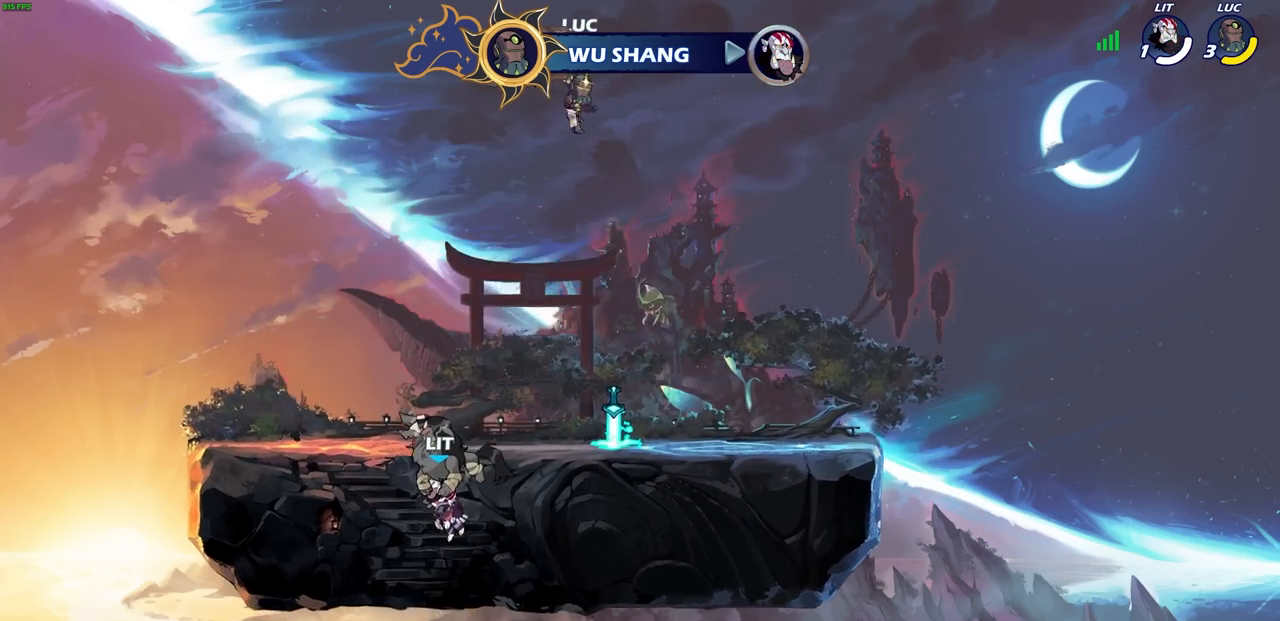
{"buttons": [], "left_stick": "up", "right_stick": "center", "events": [[283, "left_stick", "up"], [367, "R1", "down"], [433, "R1", "up"]]}
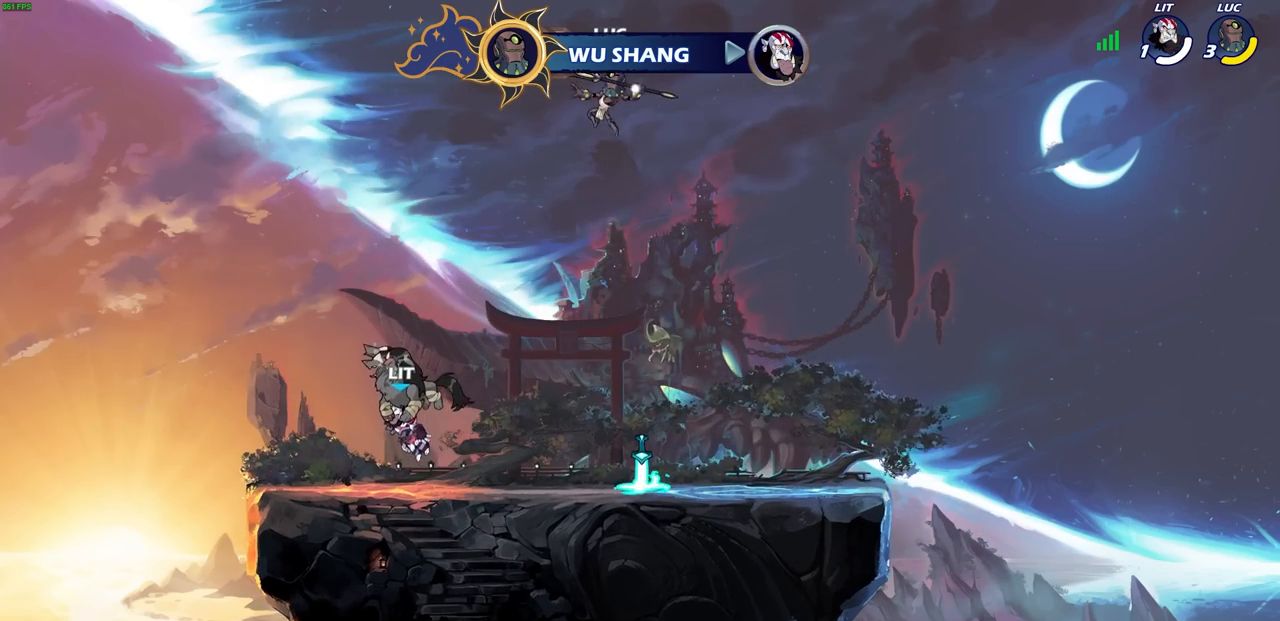
{"buttons": [], "left_stick": "right", "right_stick": "center", "events": [[50, "R1", "down"], [50, "left_stick", "center"], [100, "R1", "up"], [383, "left_stick", "right"]]}
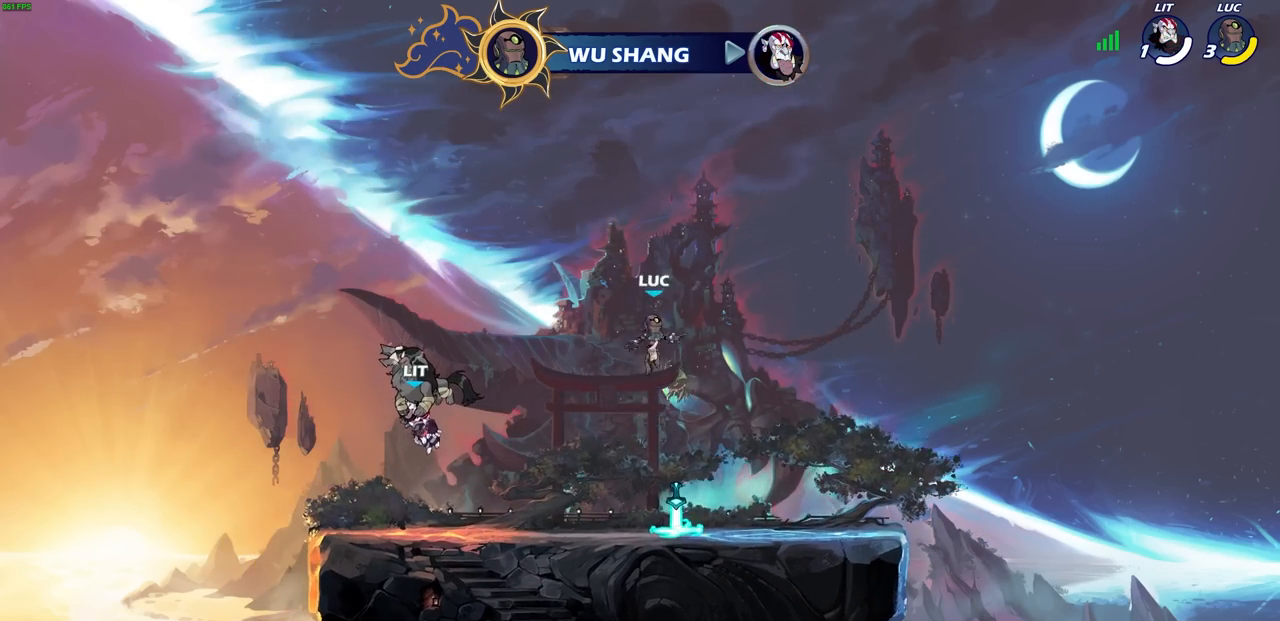
{"buttons": [], "left_stick": "center", "right_stick": "center", "events": [[50, "left_stick", "down"], [100, "left_stick", "down-left"], [267, "R1", "down"], [317, "CROSS", "down"], [333, "left_stick", "center"], [383, "R1", "up"], [417, "CROSS", "up"]]}
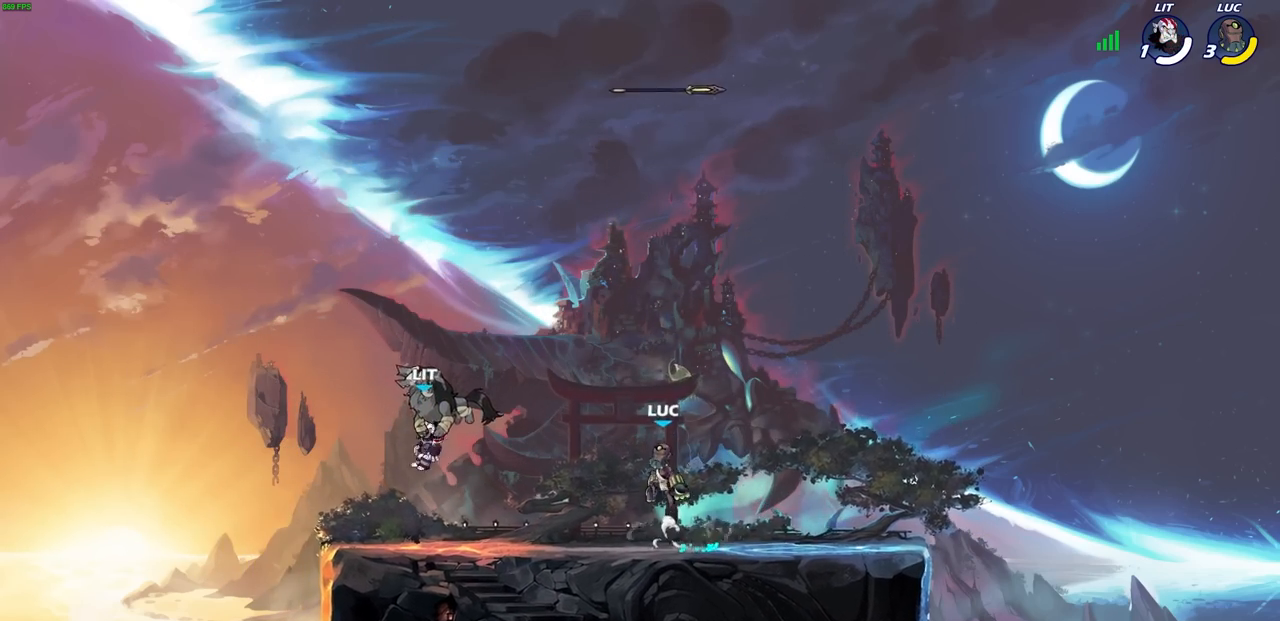
{"buttons": [], "left_stick": "center", "right_stick": "center", "events": [[67, "left_stick", "up"], [100, "R1", "down"], [167, "R1", "up"], [200, "left_stick", "center"]]}
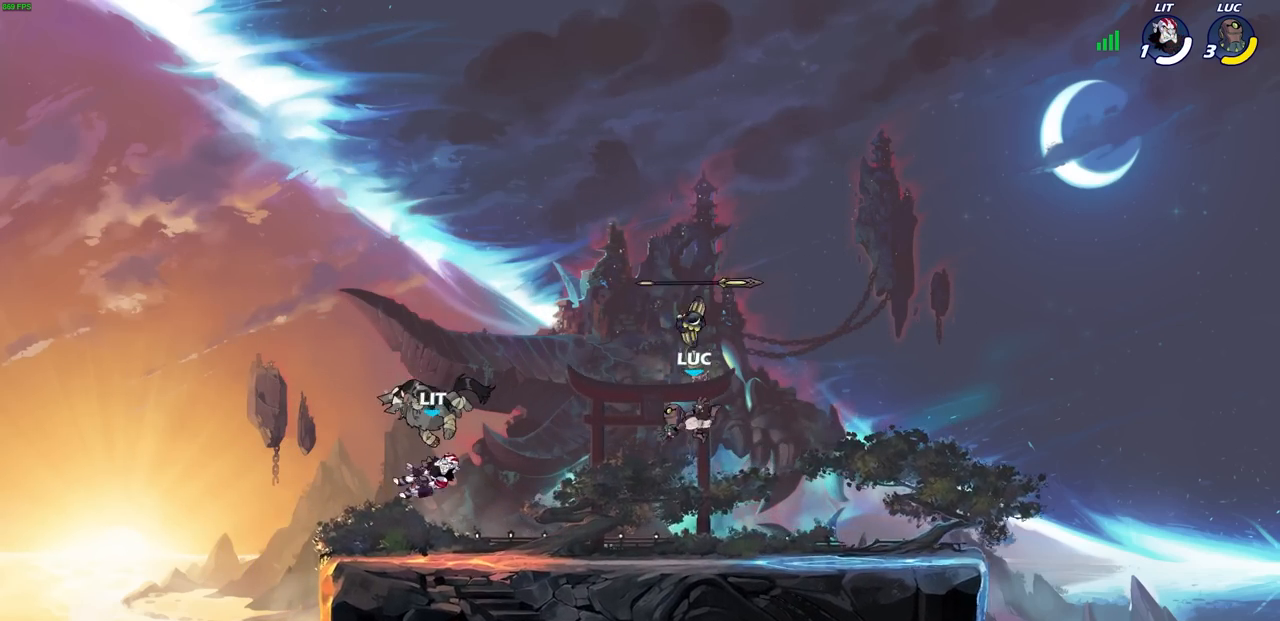
{"buttons": [], "left_stick": "center", "right_stick": "center", "events": [[333, "R1", "down"], [383, "CROSS", "down"], [483, "R1", "up"], [500, "CROSS", "up"]]}
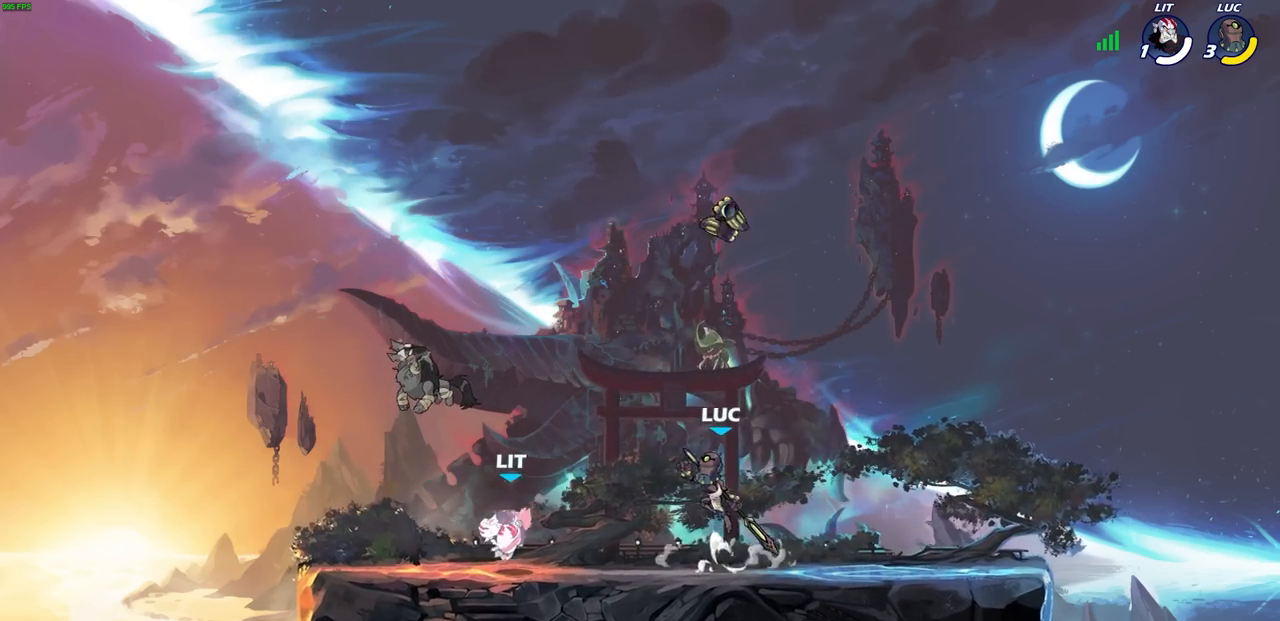
{"buttons": ["CROSS"], "left_stick": "center", "right_stick": "center", "events": [[100, "CROSS", "down"], [233, "CROSS", "up"], [333, "CROSS", "down"]]}
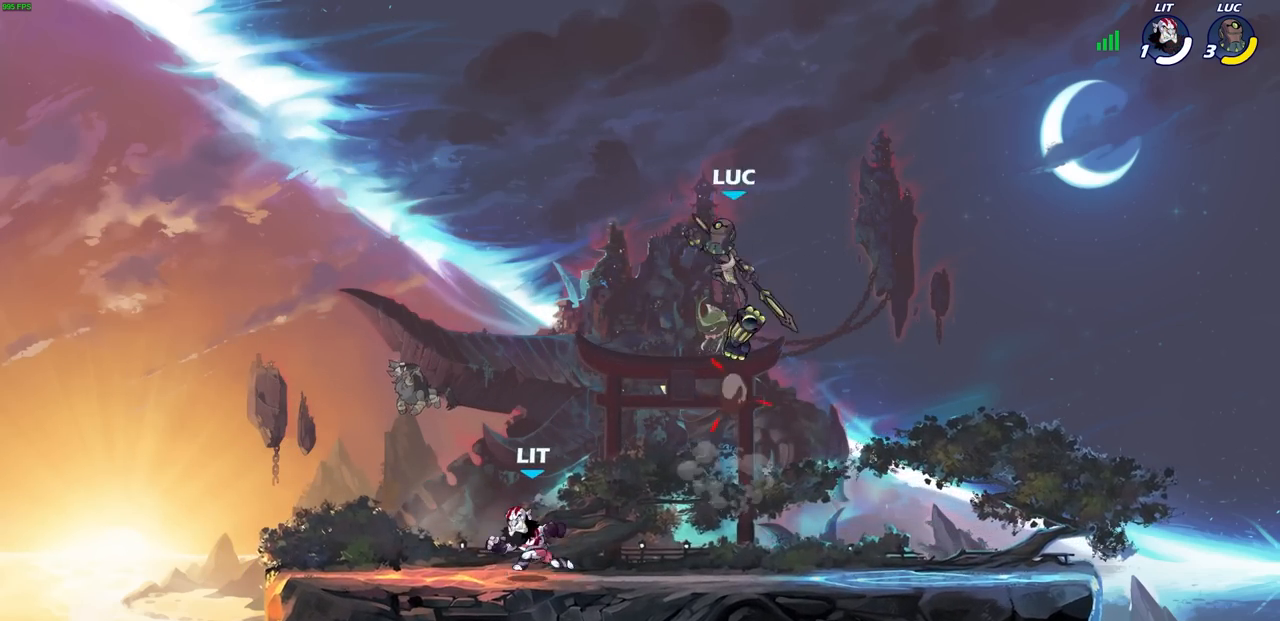
{"buttons": [], "left_stick": "down", "right_stick": "center", "events": [[17, "CROSS", "up"], [400, "R1", "down"], [400, "left_stick", "down"], [467, "R1", "up"]]}
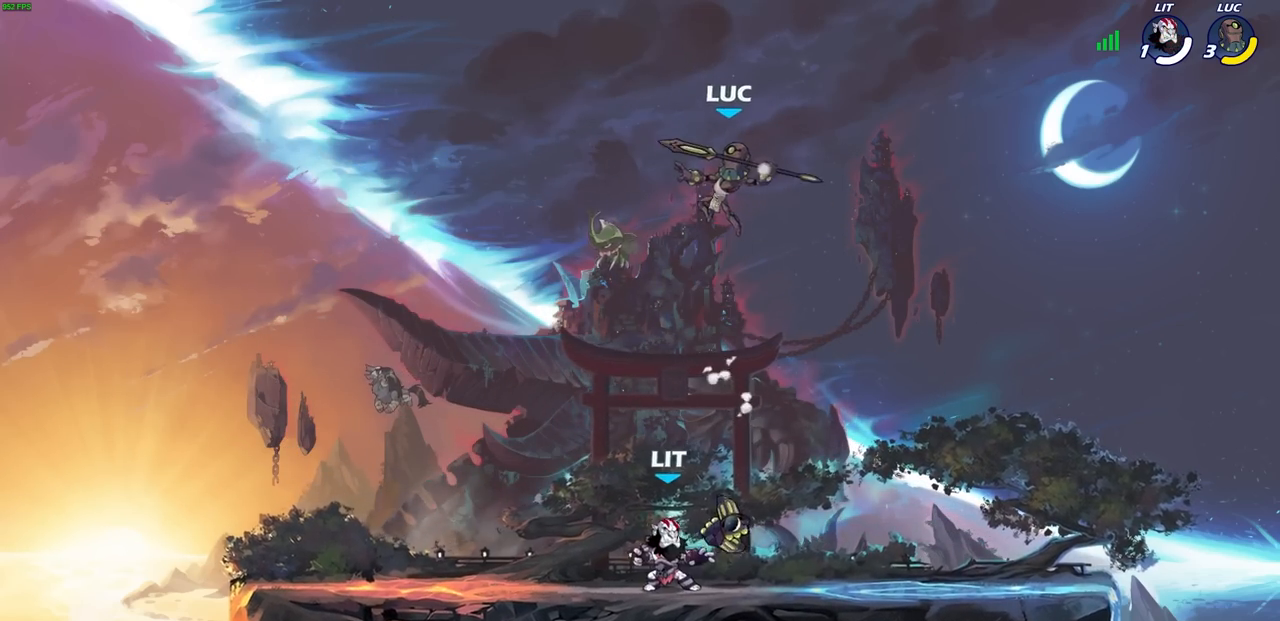
{"buttons": ["R1"], "left_stick": "right", "right_stick": "center", "events": [[33, "left_stick", "center"], [300, "left_stick", "right"], [500, "R1", "down"]]}
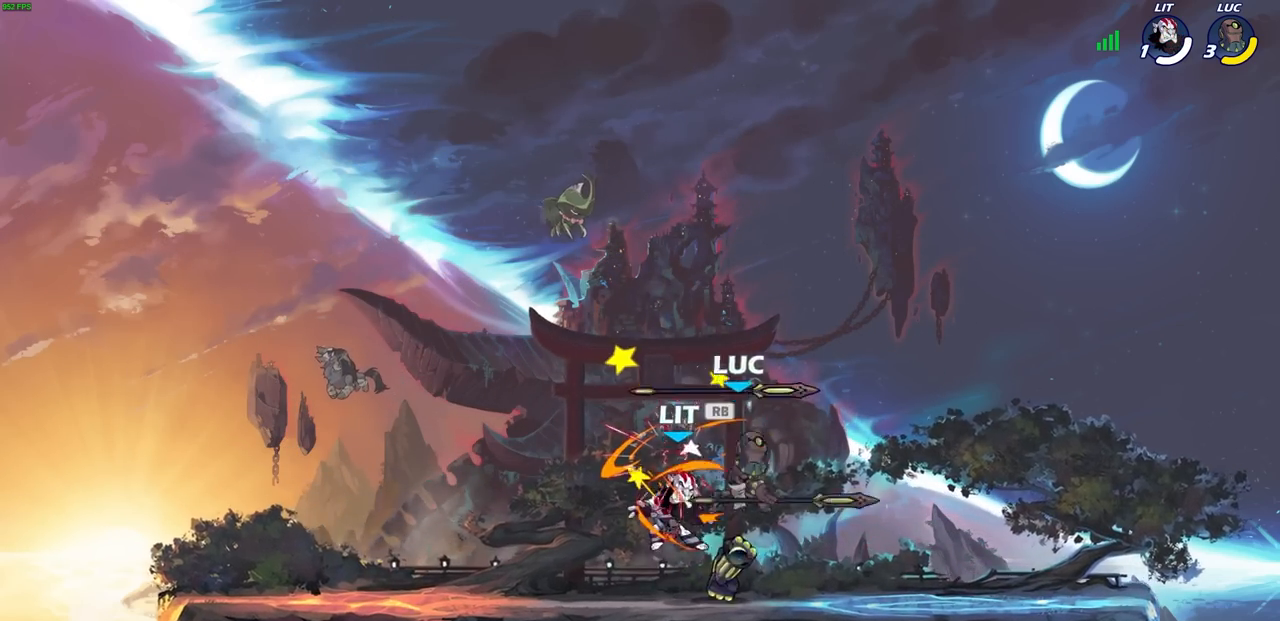
{"buttons": [], "left_stick": "center", "right_stick": "center", "events": [[117, "R1", "up"], [233, "SQUARE", "down"], [233, "left_stick", "center"], [317, "SQUARE", "up"], [400, "SQUARE", "down"], [500, "SQUARE", "up"]]}
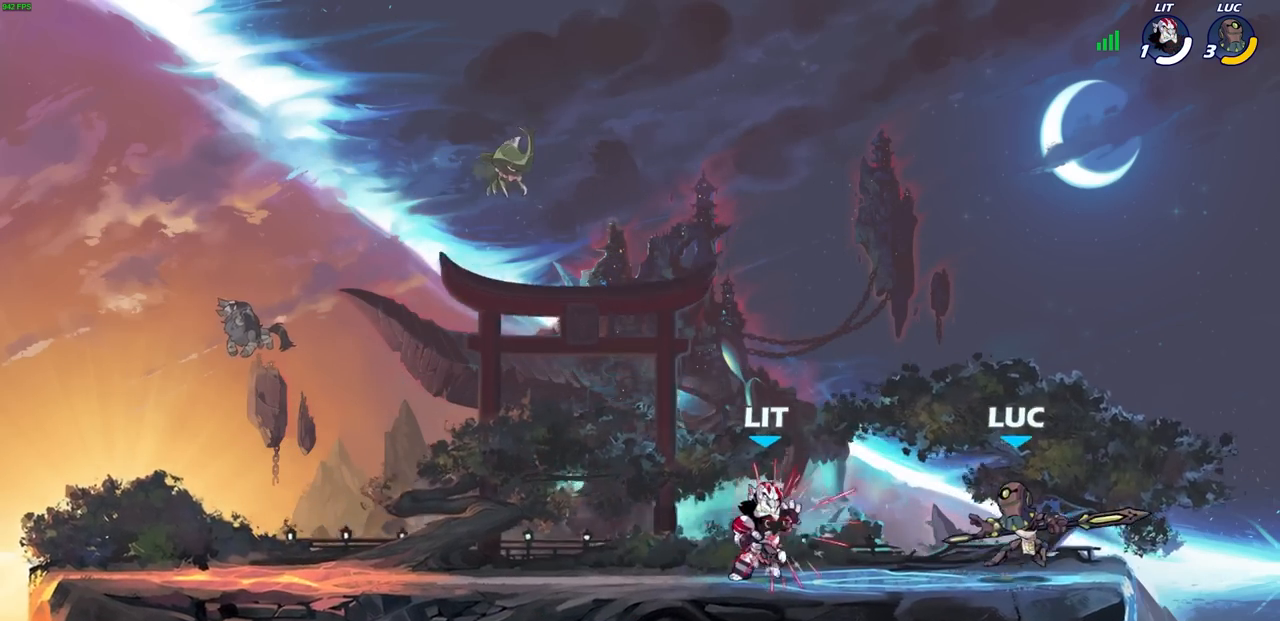
{"buttons": [], "left_stick": "center", "right_stick": "center", "events": [[200, "left_stick", "up-left"], [283, "left_stick", "center"], [400, "CROSS", "down"], [467, "CROSS", "up"]]}
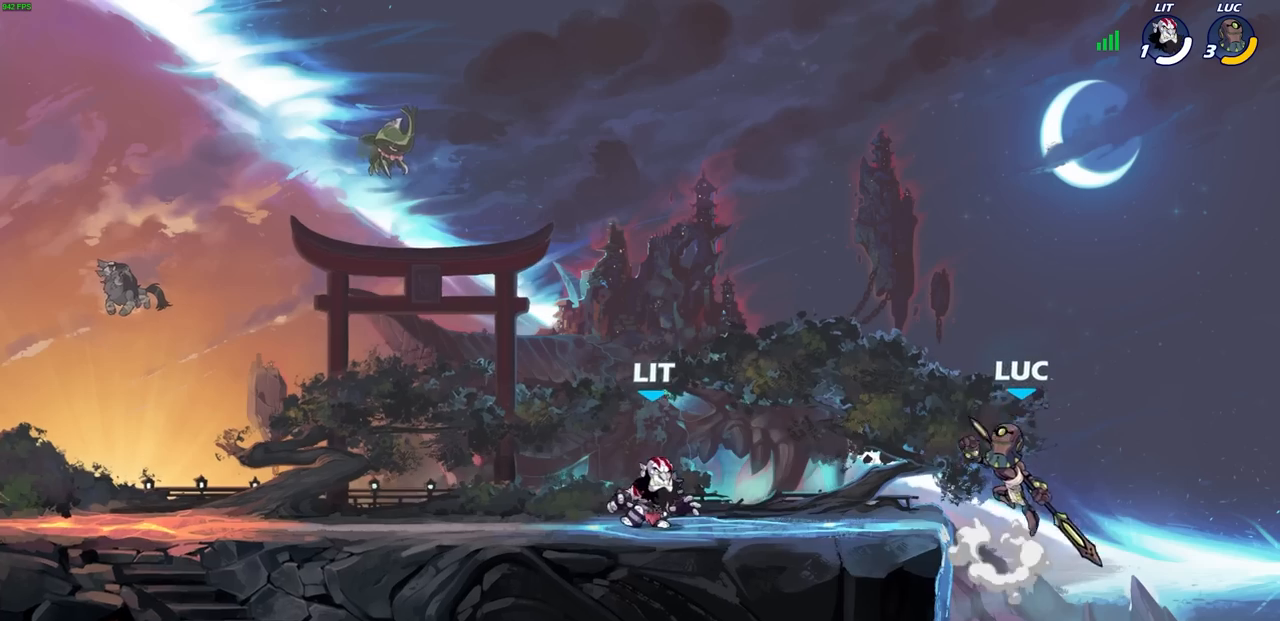
{"buttons": [], "left_stick": "center", "right_stick": "center", "events": []}
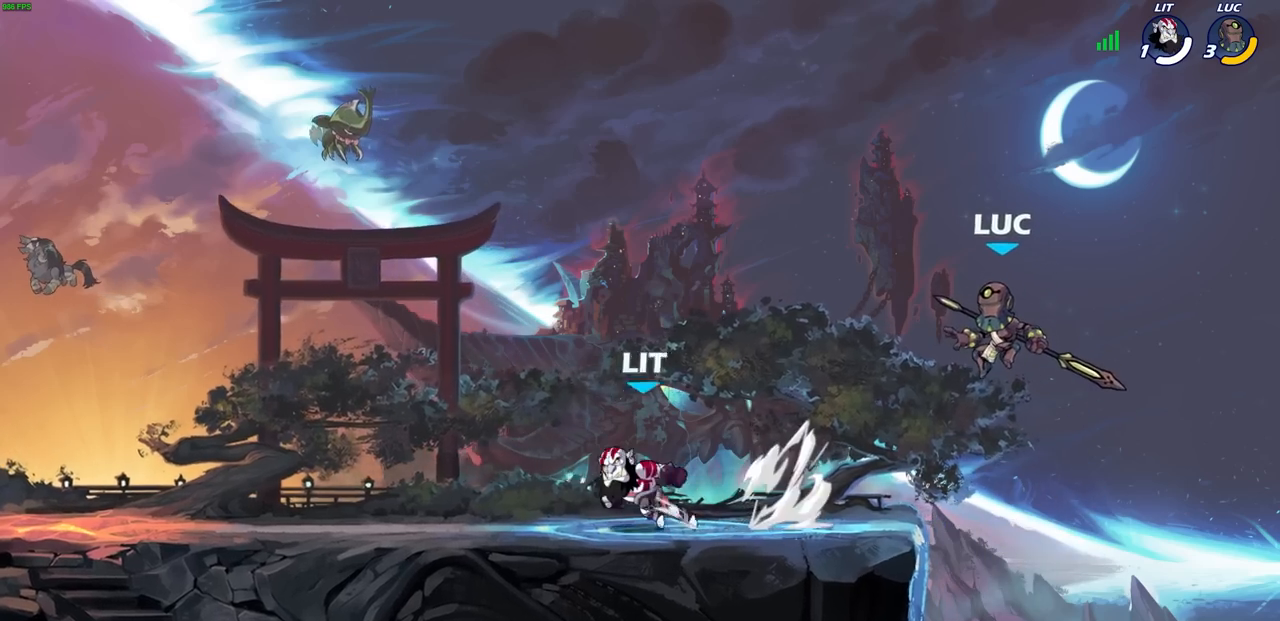
{"buttons": [], "left_stick": "center", "right_stick": "center", "events": [[83, "SQUARE", "down"], [183, "SQUARE", "up"]]}
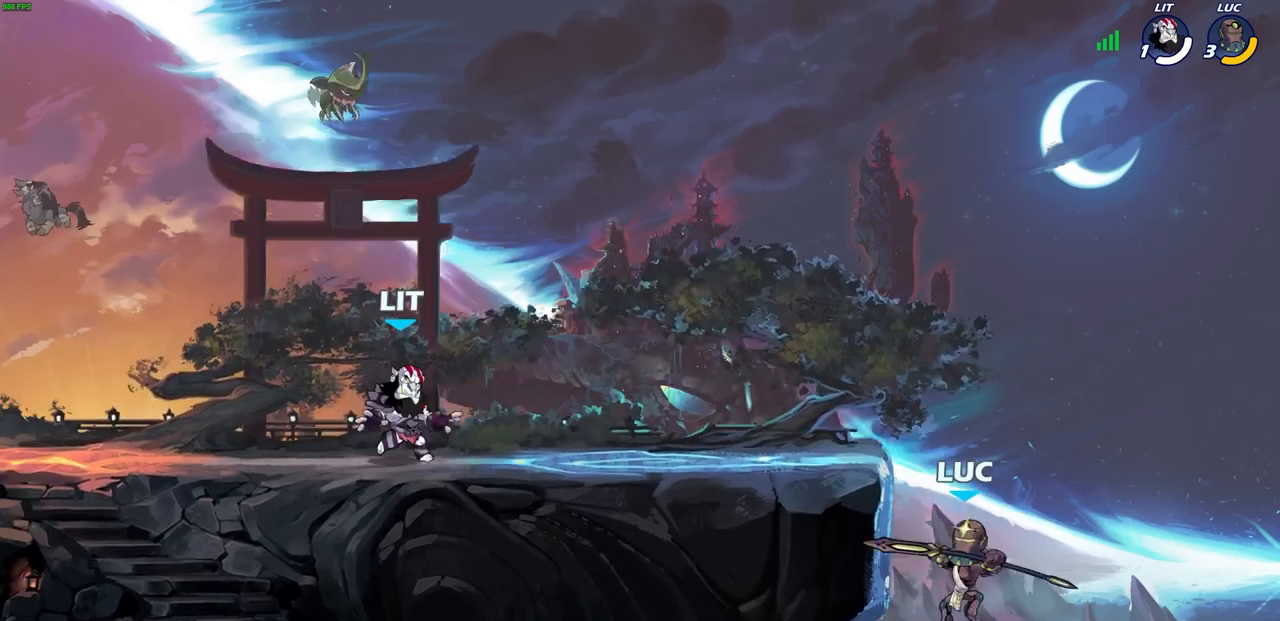
{"buttons": ["CROSS"], "left_stick": "center", "right_stick": "center", "events": [[267, "CROSS", "down"], [433, "CROSS", "up"], [483, "CROSS", "down"]]}
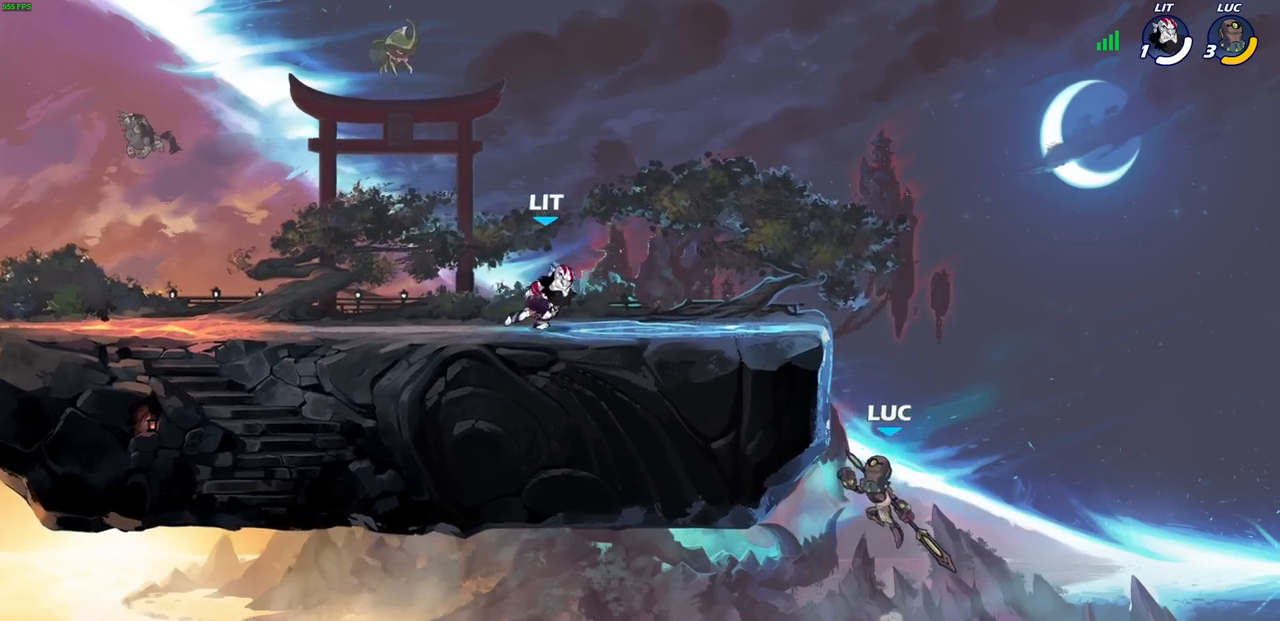
{"buttons": ["R1", "R2"], "left_stick": "up-left", "right_stick": "center", "events": [[67, "left_stick", "up-left"], [267, "CROSS", "up"], [267, "R1", "down"], [267, "R2", "down"]]}
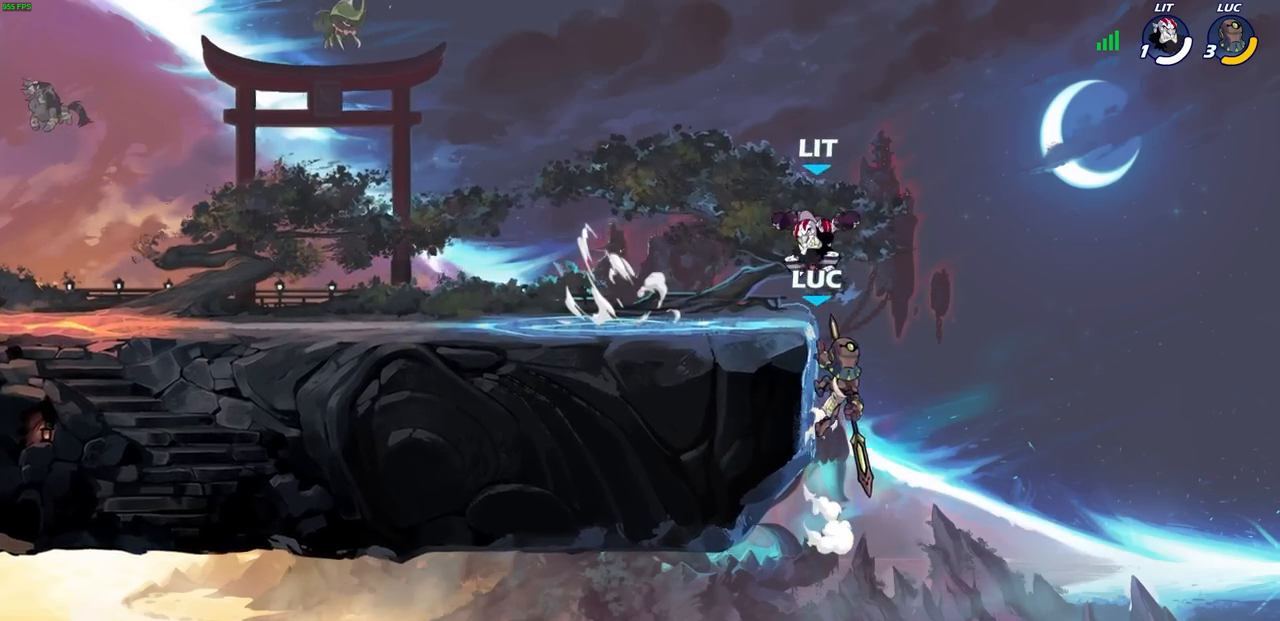
{"buttons": [], "left_stick": "center", "right_stick": "center", "events": [[17, "R1", "up"], [17, "R2", "up"], [183, "left_stick", "right"], [350, "left_stick", "center"]]}
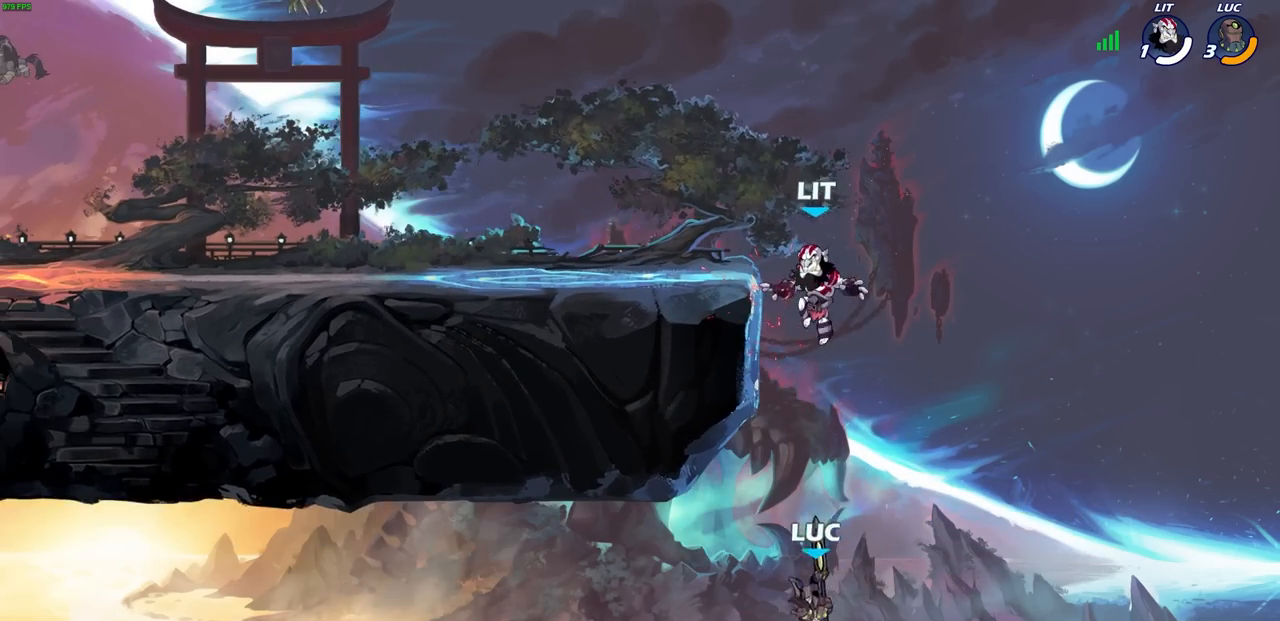
{"buttons": [], "left_stick": "up-right", "right_stick": "center", "events": [[67, "CROSS", "down"], [167, "CIRCLE", "down"], [167, "CROSS", "up"], [267, "CIRCLE", "up"], [300, "left_stick", "right"], [483, "left_stick", "up-right"]]}
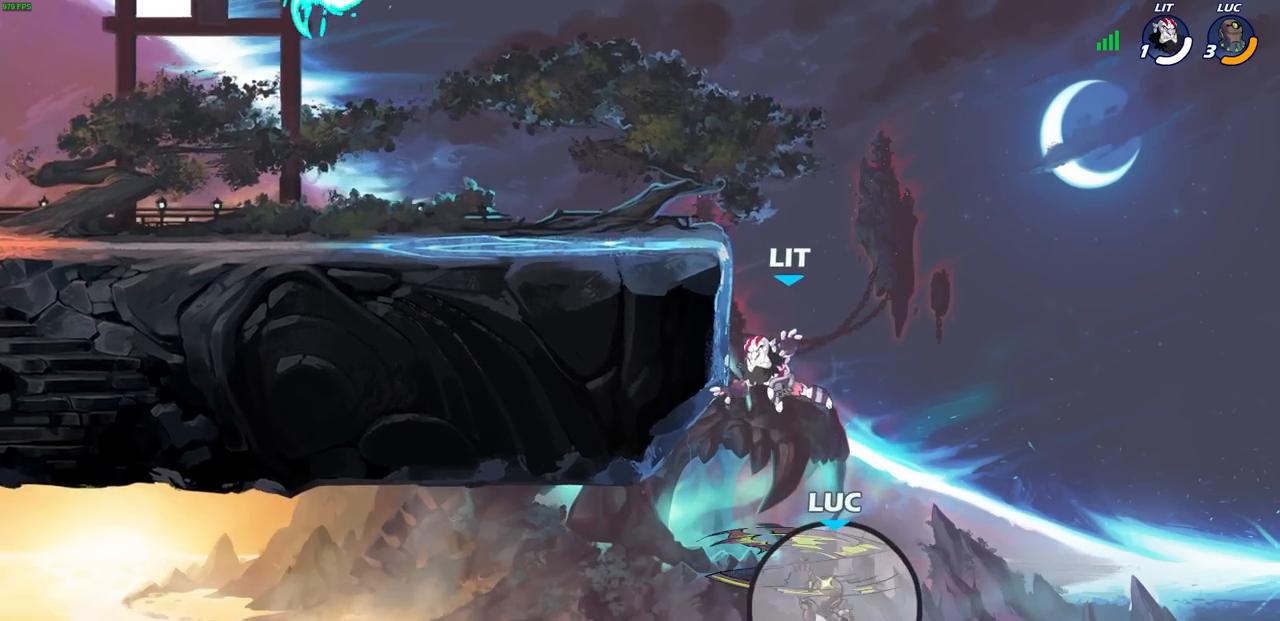
{"buttons": ["CROSS"], "left_stick": "up-left", "right_stick": "center", "events": [[150, "left_stick", "right"], [433, "left_stick", "up-left"], [500, "CROSS", "down"]]}
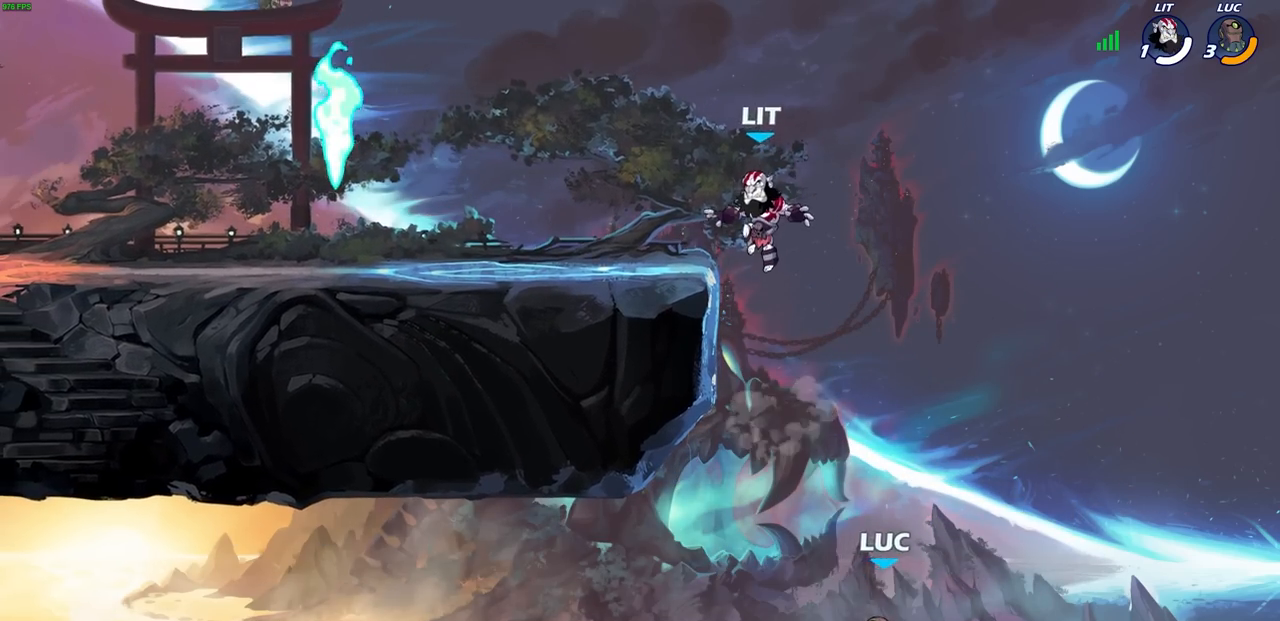
{"buttons": ["CROSS"], "left_stick": "left", "right_stick": "center", "events": [[83, "left_stick", "center"], [200, "CROSS", "up"], [300, "left_stick", "left"], [350, "CROSS", "down"]]}
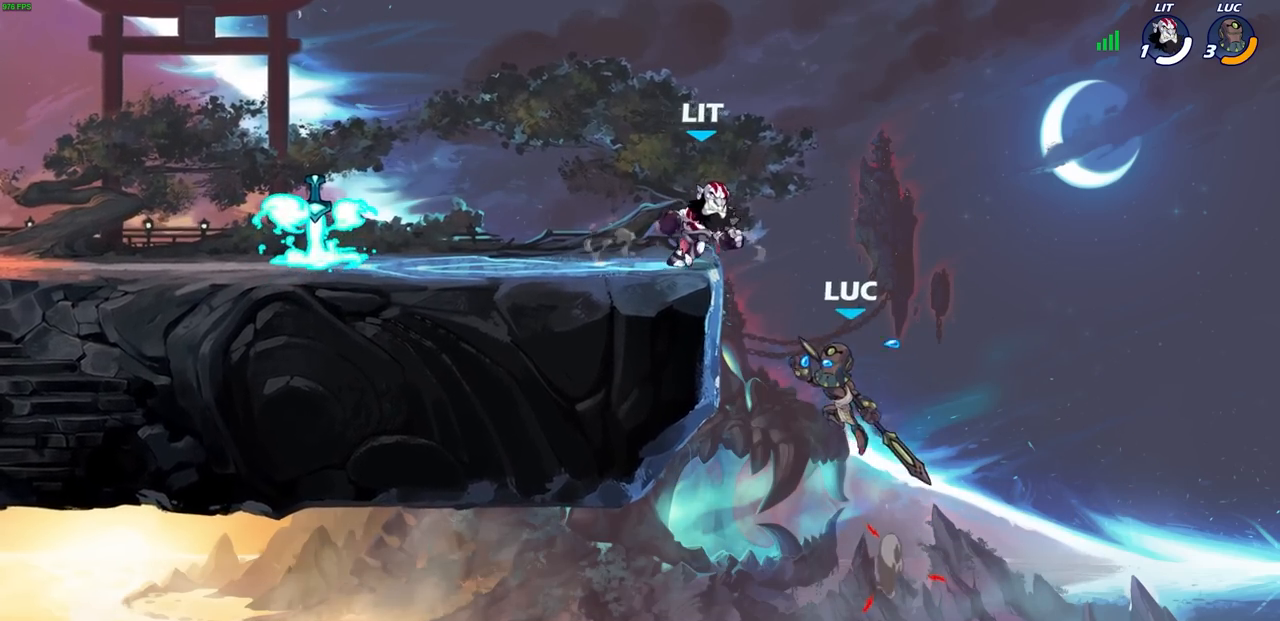
{"buttons": [], "left_stick": "up-left", "right_stick": "center", "events": [[83, "CROSS", "up"], [133, "left_stick", "down-left"], [333, "left_stick", "right"], [500, "left_stick", "up-left"]]}
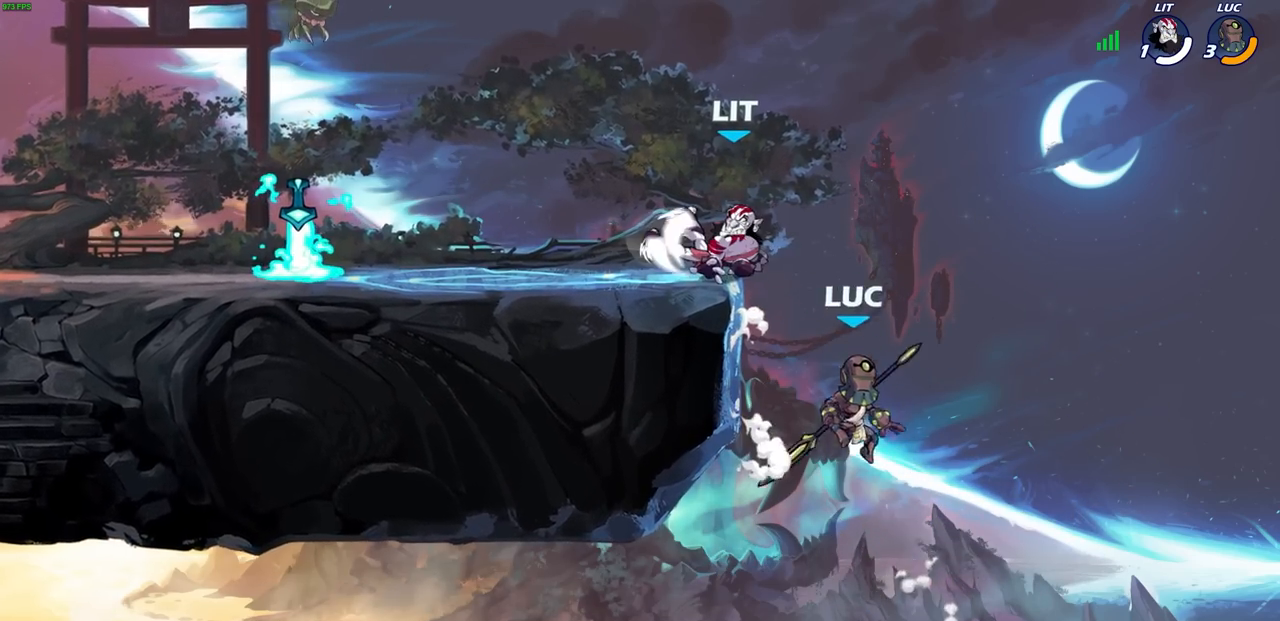
{"buttons": ["CIRCLE"], "left_stick": "left", "right_stick": "center", "events": [[67, "left_stick", "left"], [200, "CROSS", "down"], [300, "CIRCLE", "down"], [317, "CROSS", "up"]]}
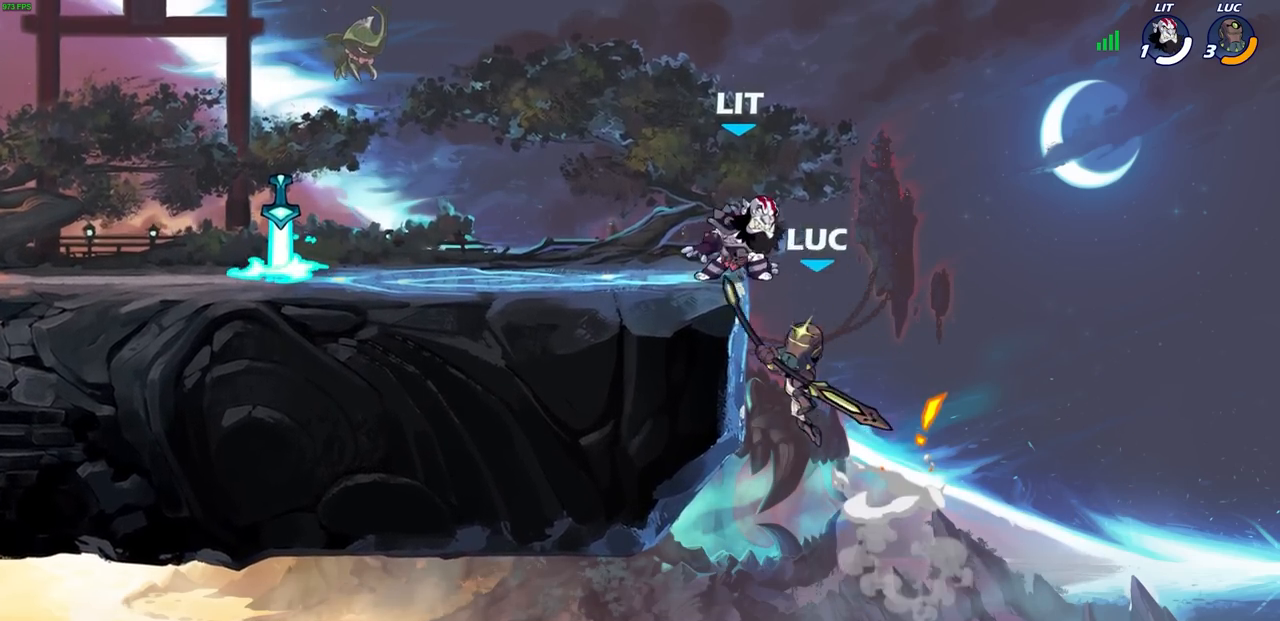
{"buttons": [], "left_stick": "right", "right_stick": "center", "events": [[100, "CIRCLE", "up"], [450, "left_stick", "right"]]}
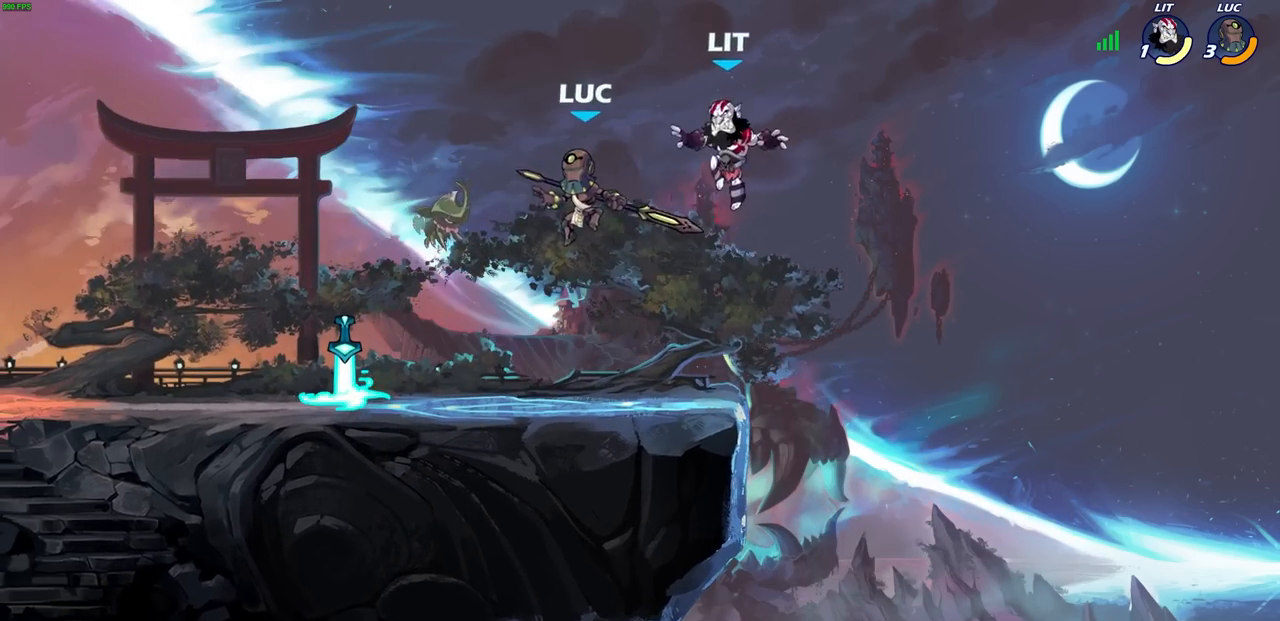
{"buttons": [], "left_stick": "center", "right_stick": "center", "events": [[50, "left_stick", "center"], [117, "SQUARE", "down"], [200, "SQUARE", "up"]]}
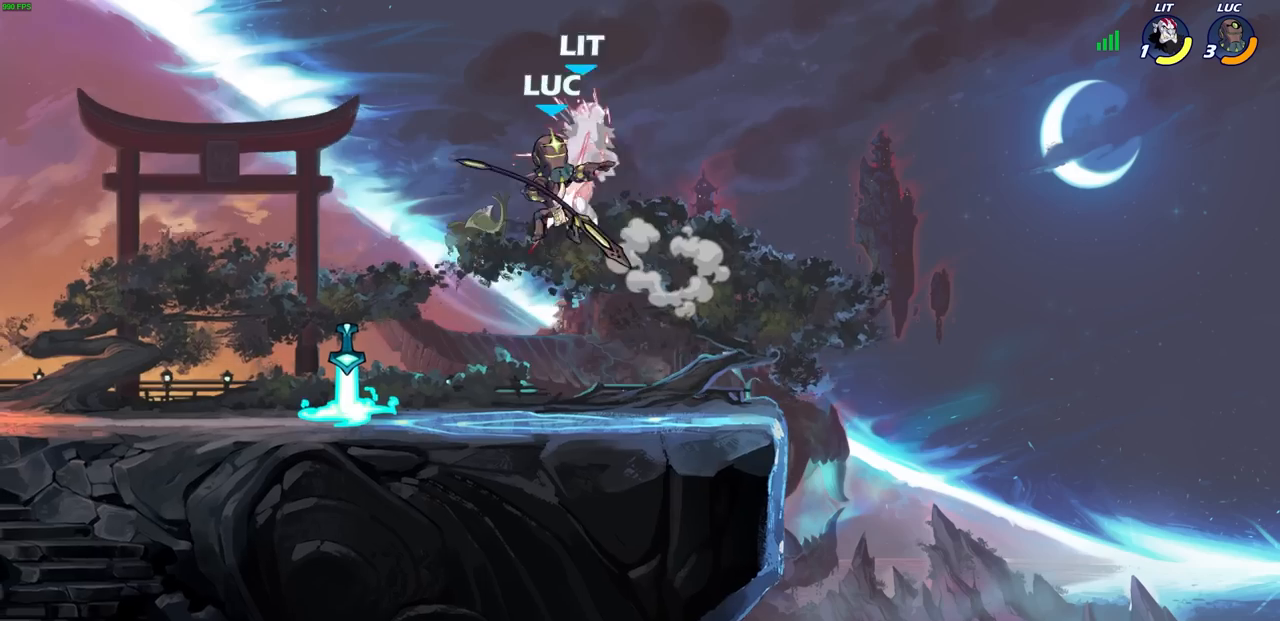
{"buttons": [], "left_stick": "center", "right_stick": "center", "events": [[233, "left_stick", "up"], [267, "R1", "down"], [333, "R1", "up"], [350, "left_stick", "center"]]}
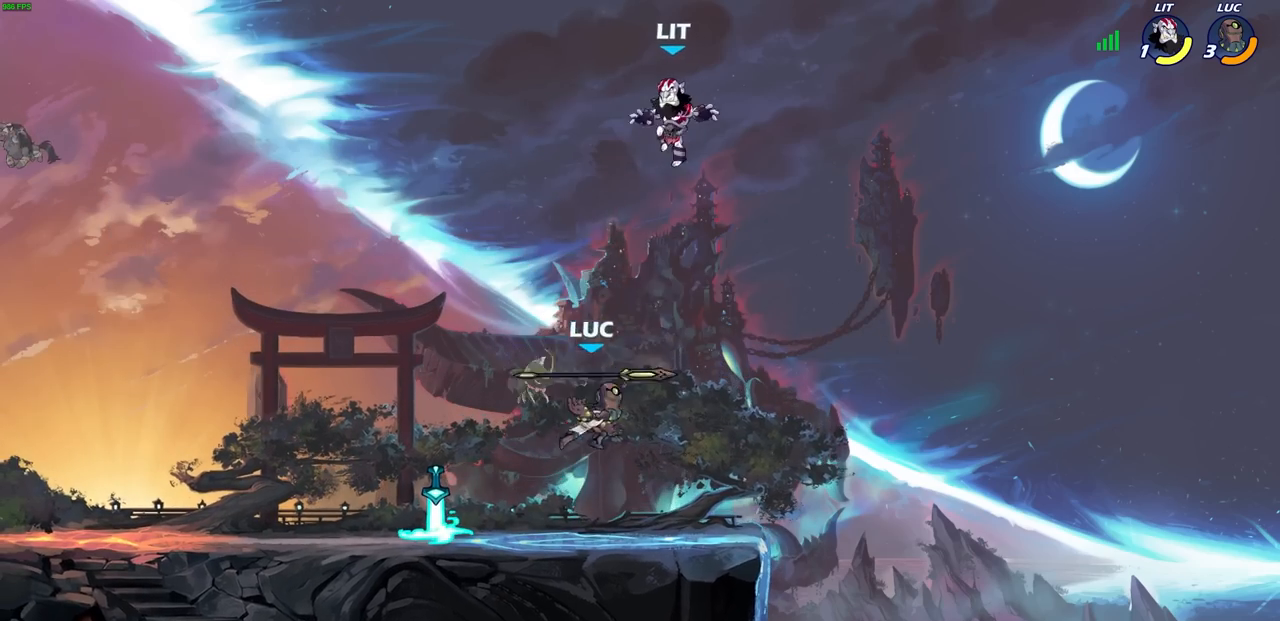
{"buttons": [], "left_stick": "left", "right_stick": "center", "events": [[167, "left_stick", "left"], [300, "R1", "down"], [300, "R2", "down"], [433, "R1", "up"], [433, "R2", "up"]]}
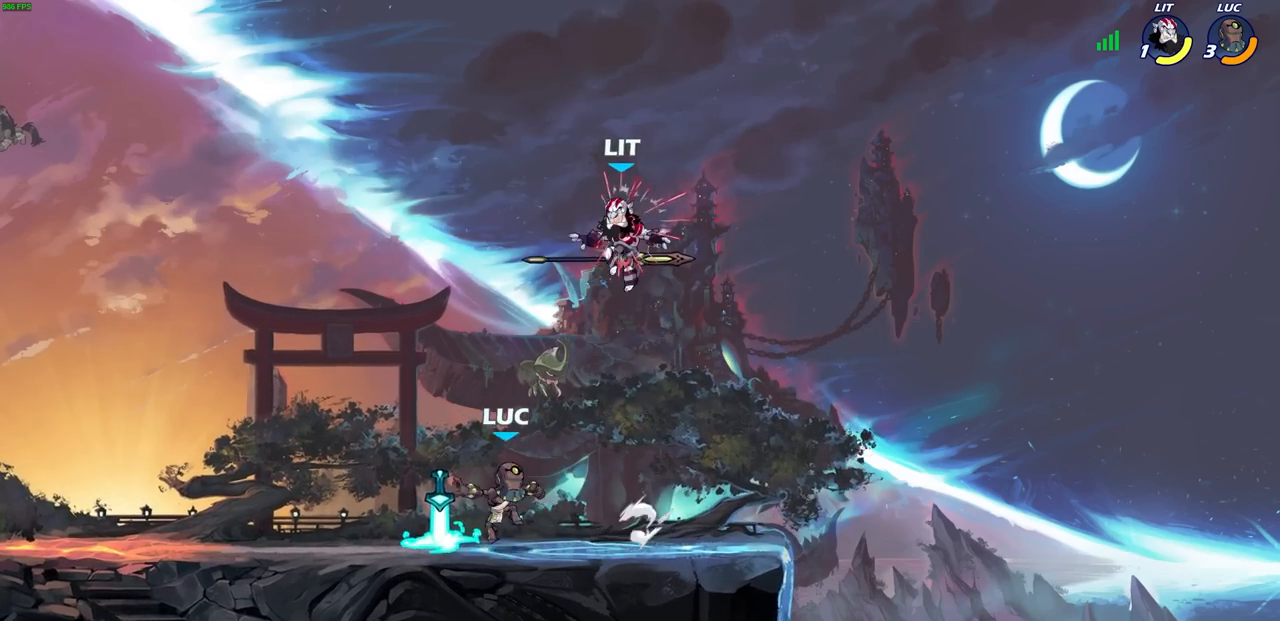
{"buttons": [], "left_stick": "center", "right_stick": "center", "events": [[67, "R1", "down"], [100, "left_stick", "center"], [133, "CIRCLE", "down"], [133, "R1", "up"], [183, "CIRCLE", "up"]]}
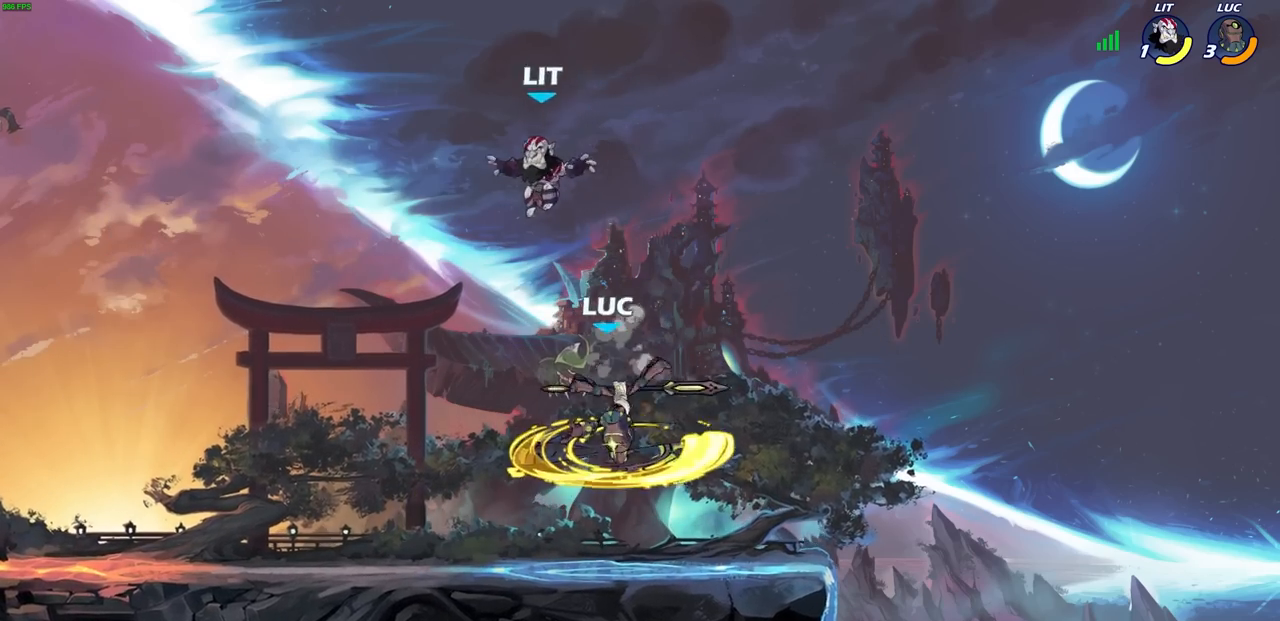
{"buttons": ["CROSS"], "left_stick": "up-right", "right_stick": "center", "events": [[217, "left_stick", "right"], [417, "CROSS", "down"], [467, "left_stick", "up-right"]]}